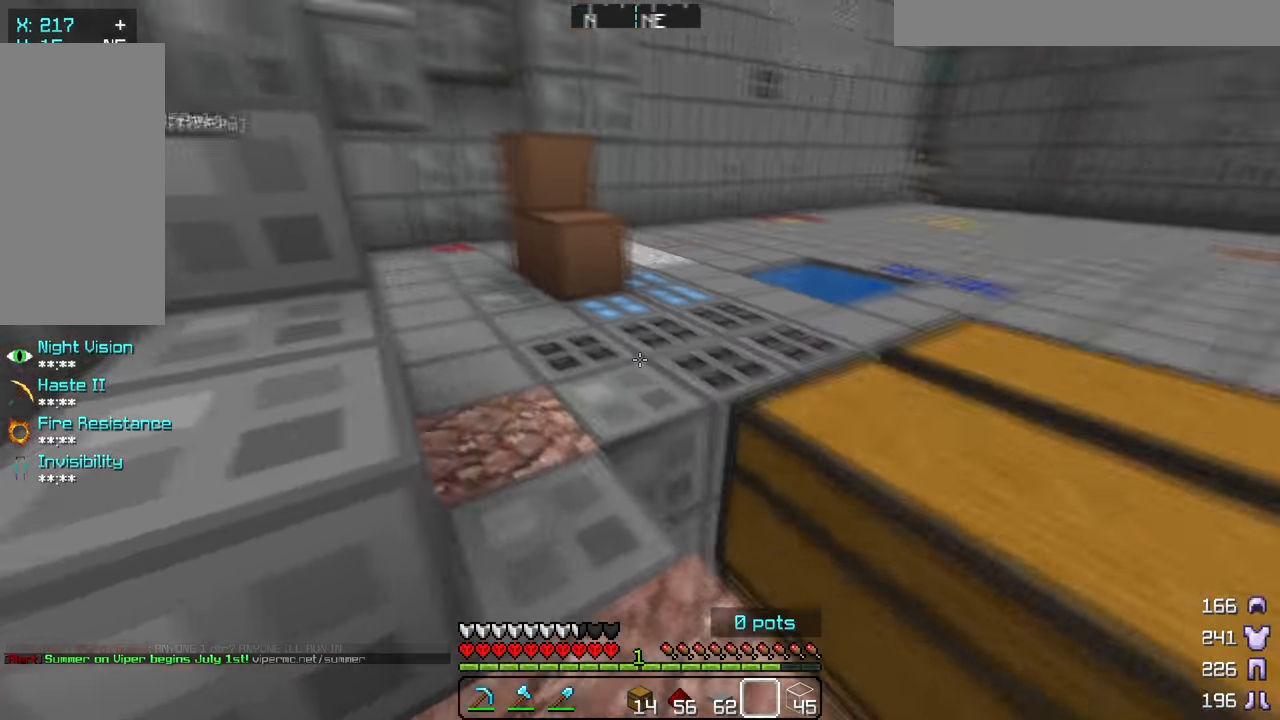
Gameplay with keyboard and mouse; each line is a JSON object with the keys and mouse buttons held at the frame after it. "events" lists presses ("down") and releases ("up") of "a", "d", "s", "w", "mouse_left" and "mouse_right" between this image and that frame as [ms after this image, input, new state], when the widget could be followed in between. "mouse_left", "mouse_right" = the "left", "right" buttons of the "mouse" list. No other keys are recorded. Fast repeated clicks can show as one long hold. Mouse movement is not recorded.
{"keys": ["w"], "mouse": [], "events": [[83, "d", "up"]]}
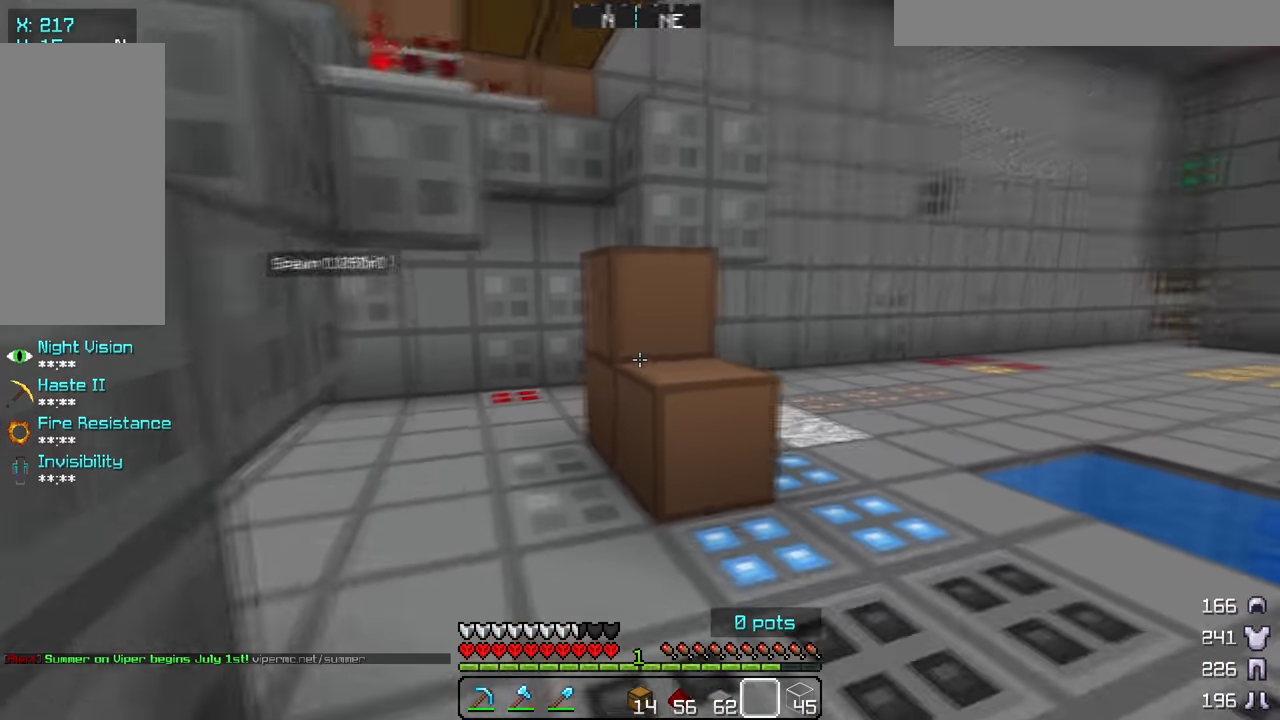
{"keys": ["d", "w"], "mouse": [], "events": [[50, "d", "down"]]}
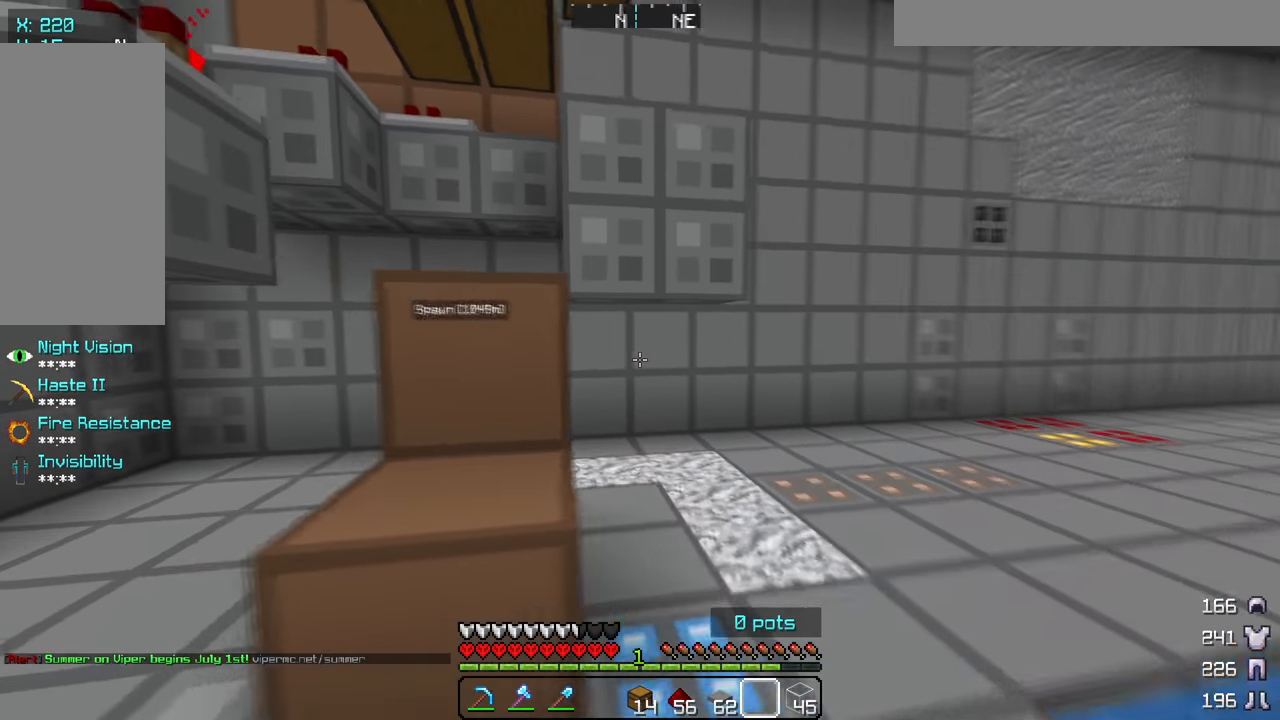
{"keys": ["d", "w"], "mouse": [], "events": []}
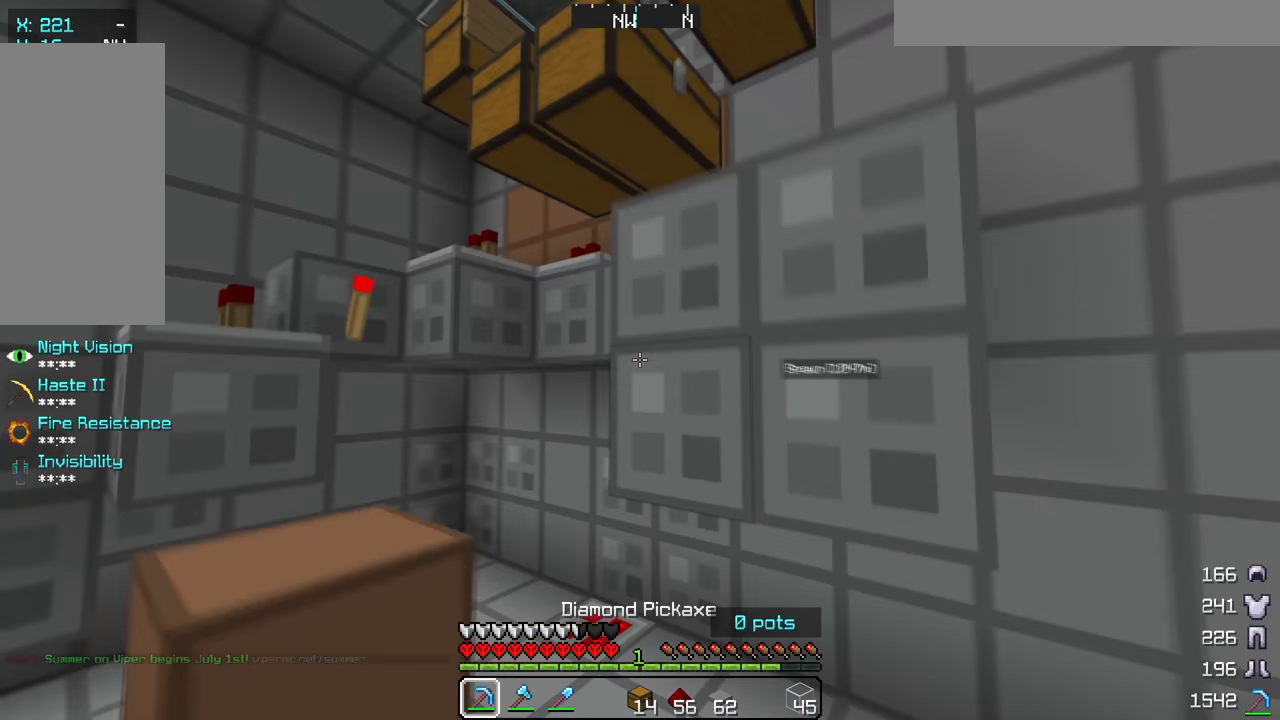
{"keys": ["a"], "mouse": ["left"], "events": [[67, "w", "up"], [167, "d", "up"], [383, "mouse_left", "down"], [417, "a", "down"]]}
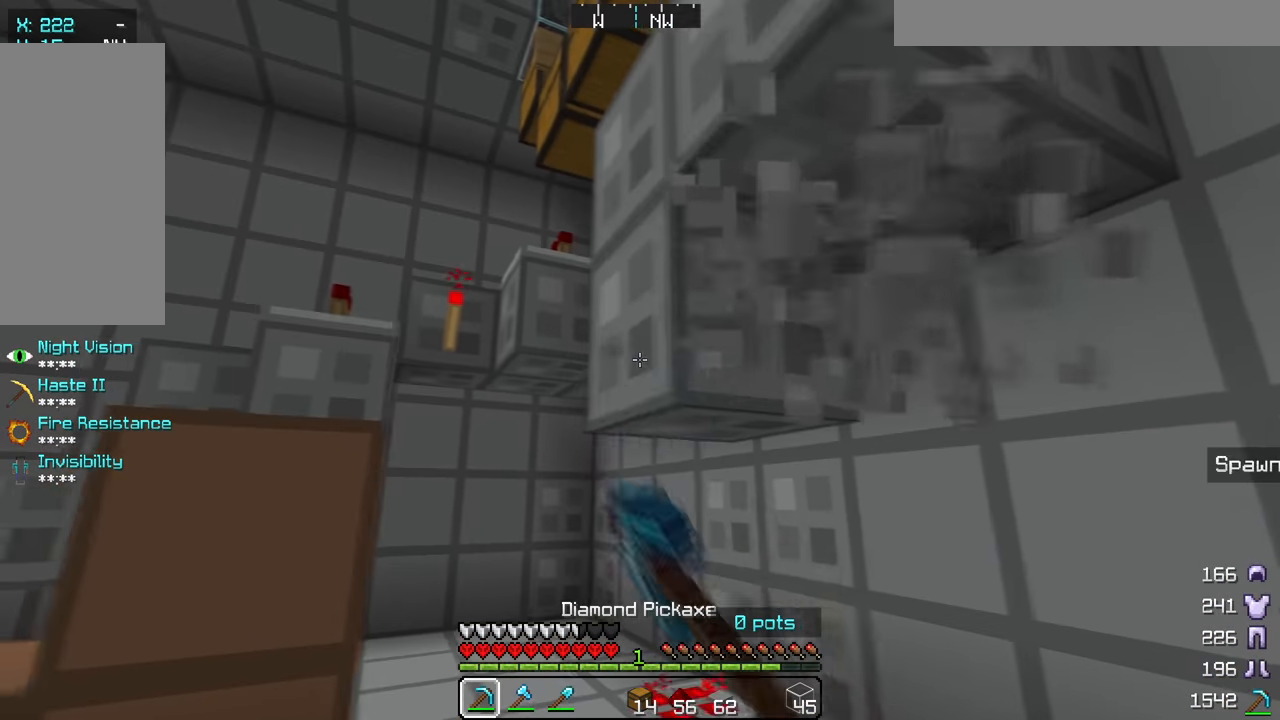
{"keys": [], "mouse": [], "events": [[333, "a", "up"], [350, "mouse_left", "up"]]}
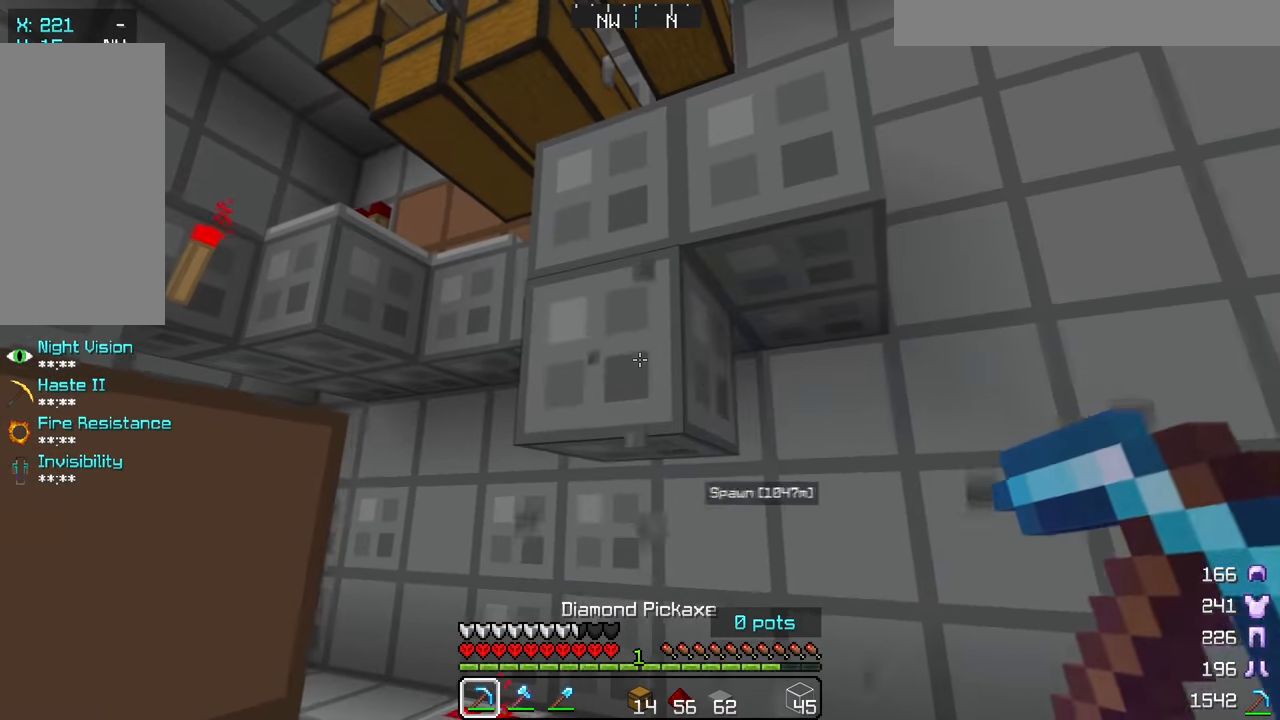
{"keys": ["a"], "mouse": [], "events": [[100, "mouse_left", "down"], [267, "a", "down"], [383, "mouse_left", "up"]]}
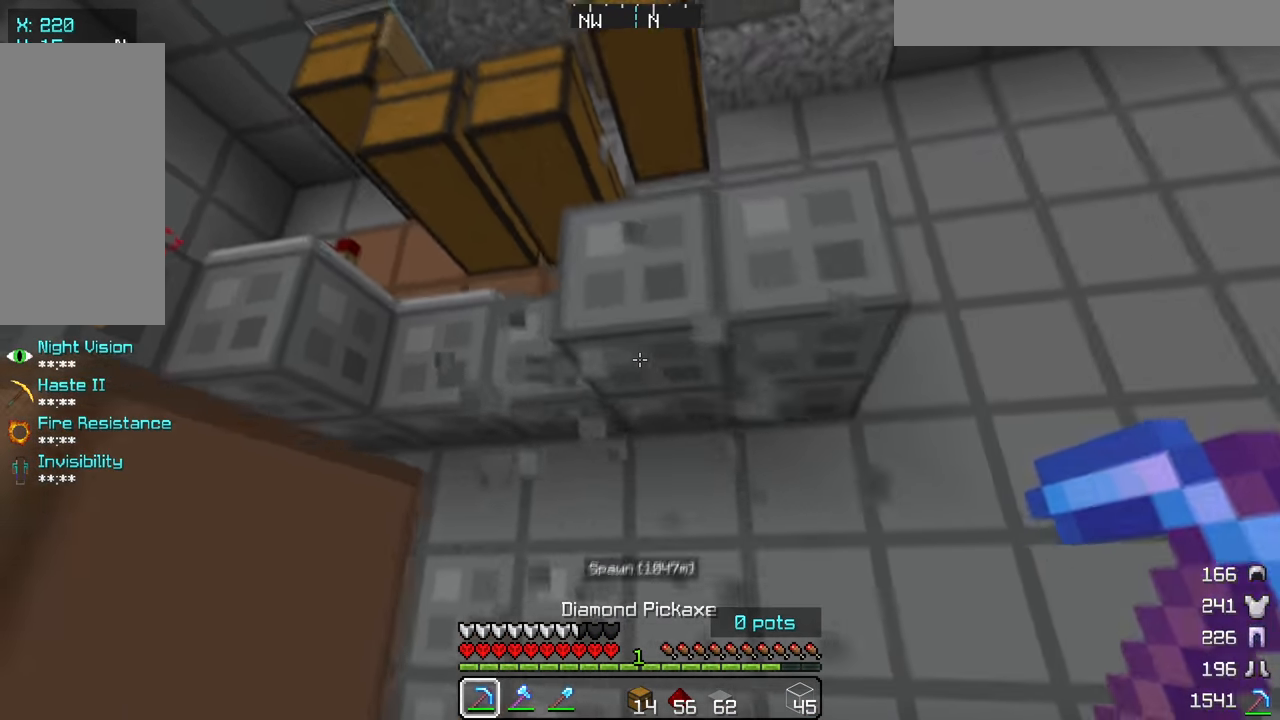
{"keys": ["a", "w"], "mouse": [], "events": [[250, "w", "down"]]}
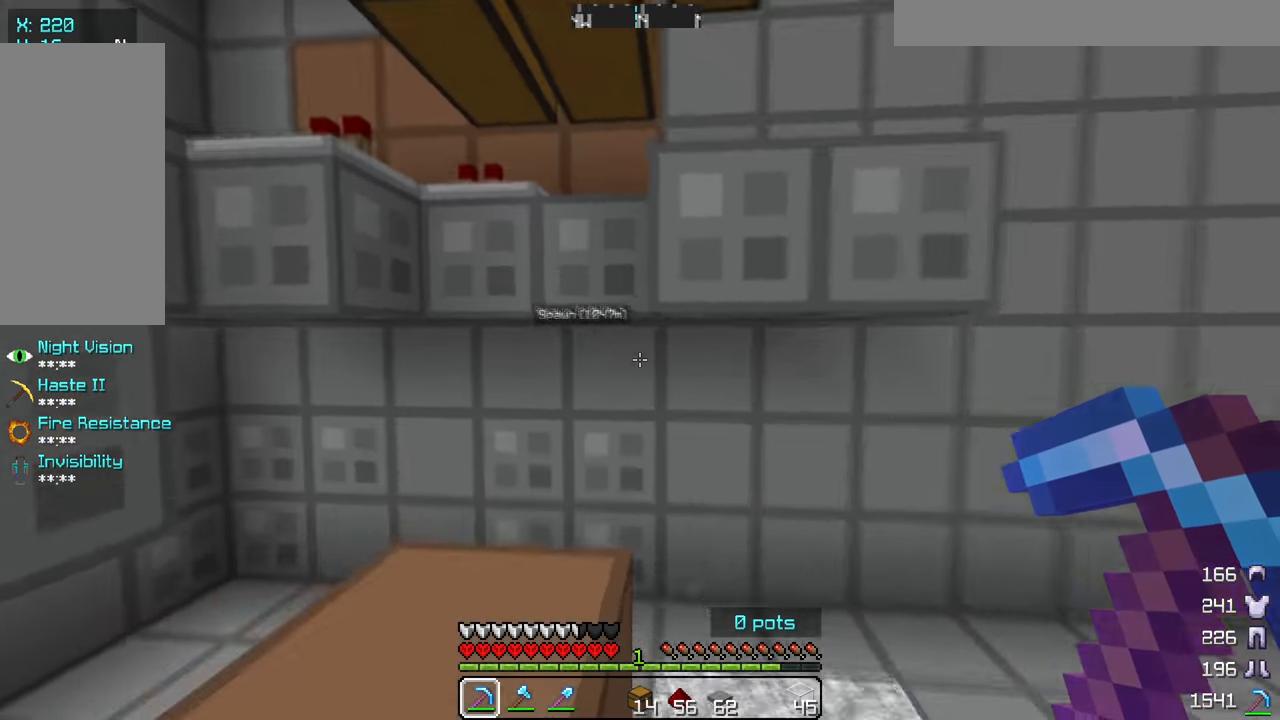
{"keys": ["w"], "mouse": [], "events": [[67, "a", "up"]]}
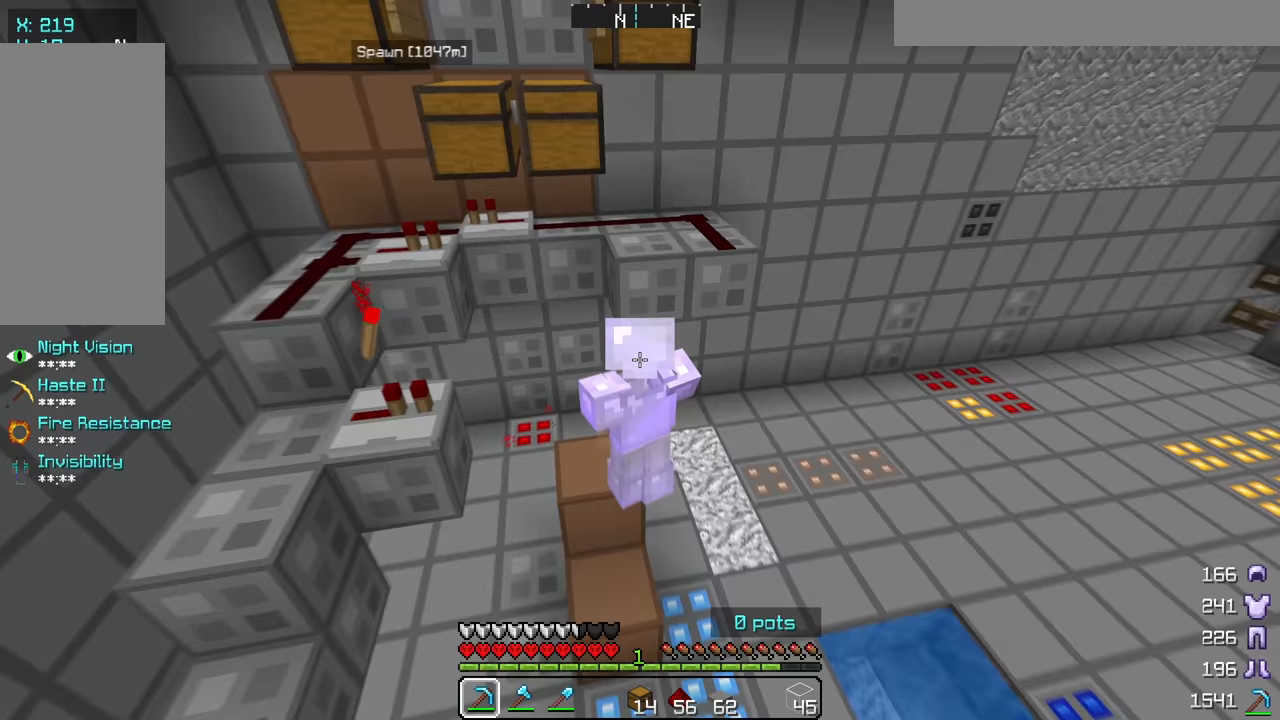
{"keys": [], "mouse": [], "events": [[67, "w", "up"]]}
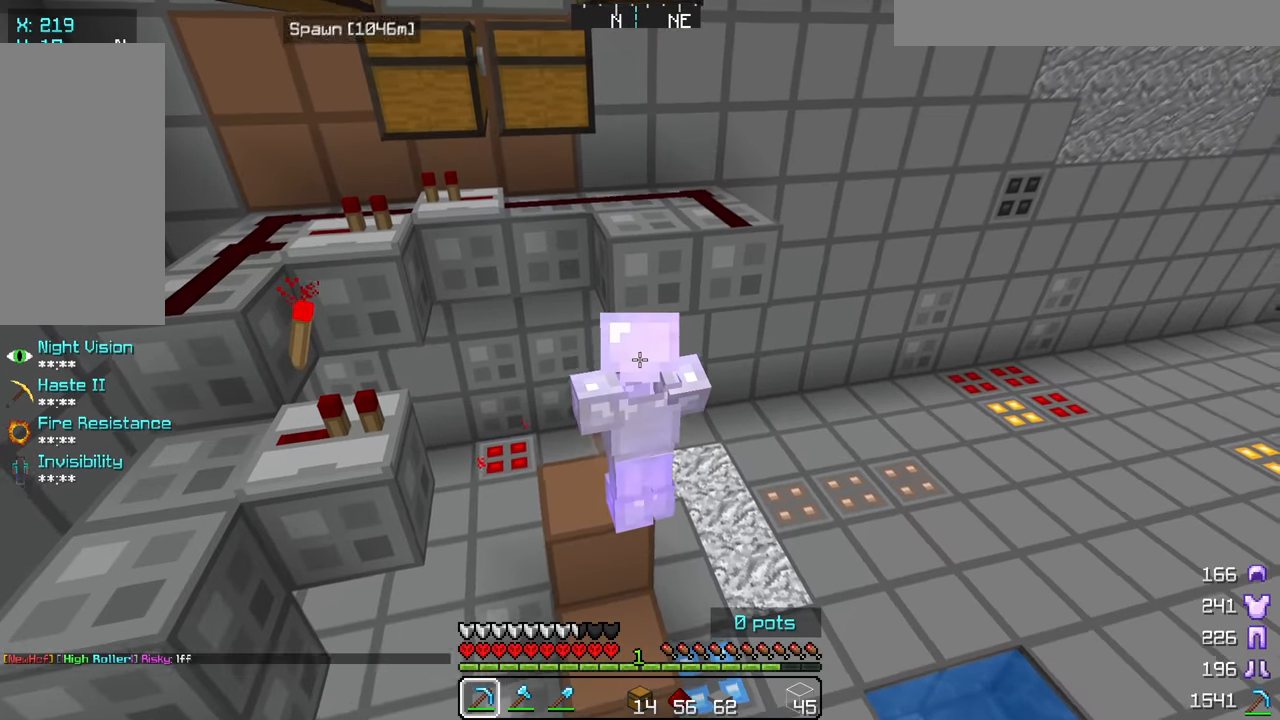
{"keys": ["d", "w"], "mouse": [], "events": [[50, "d", "down"], [150, "w", "down"]]}
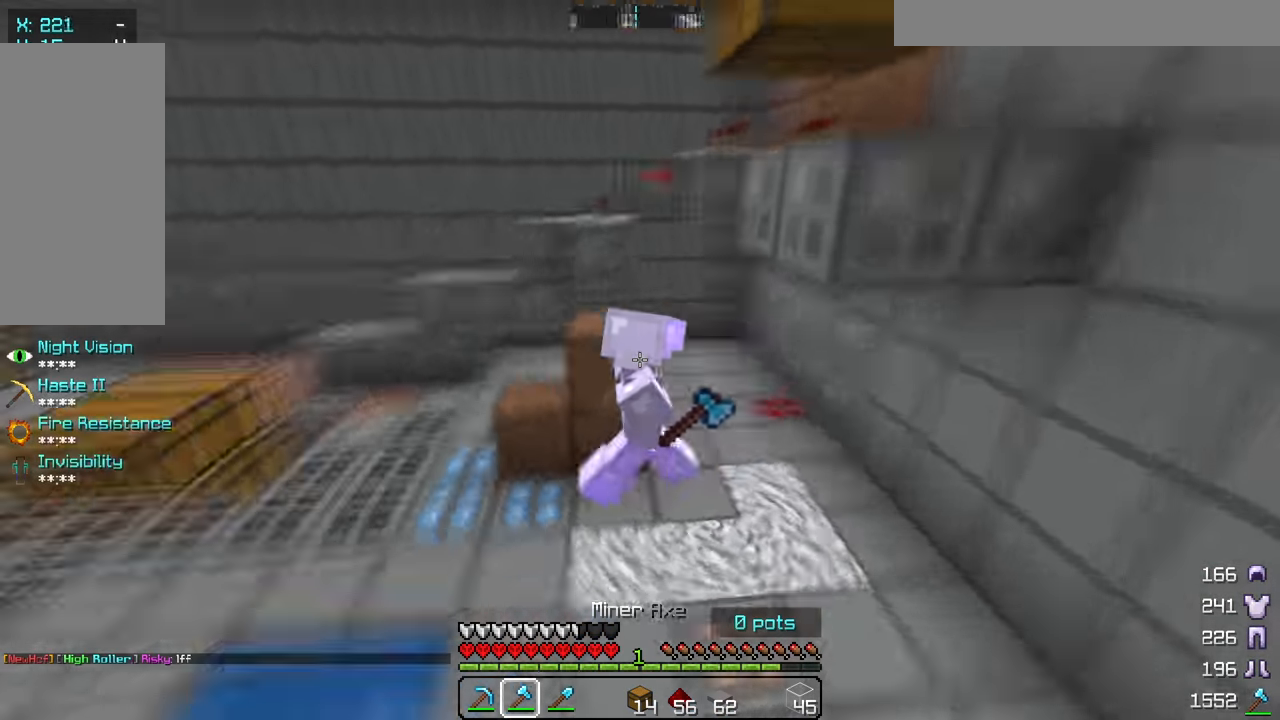
{"keys": ["a", "w"], "mouse": [], "events": [[167, "a", "down"], [200, "d", "up"]]}
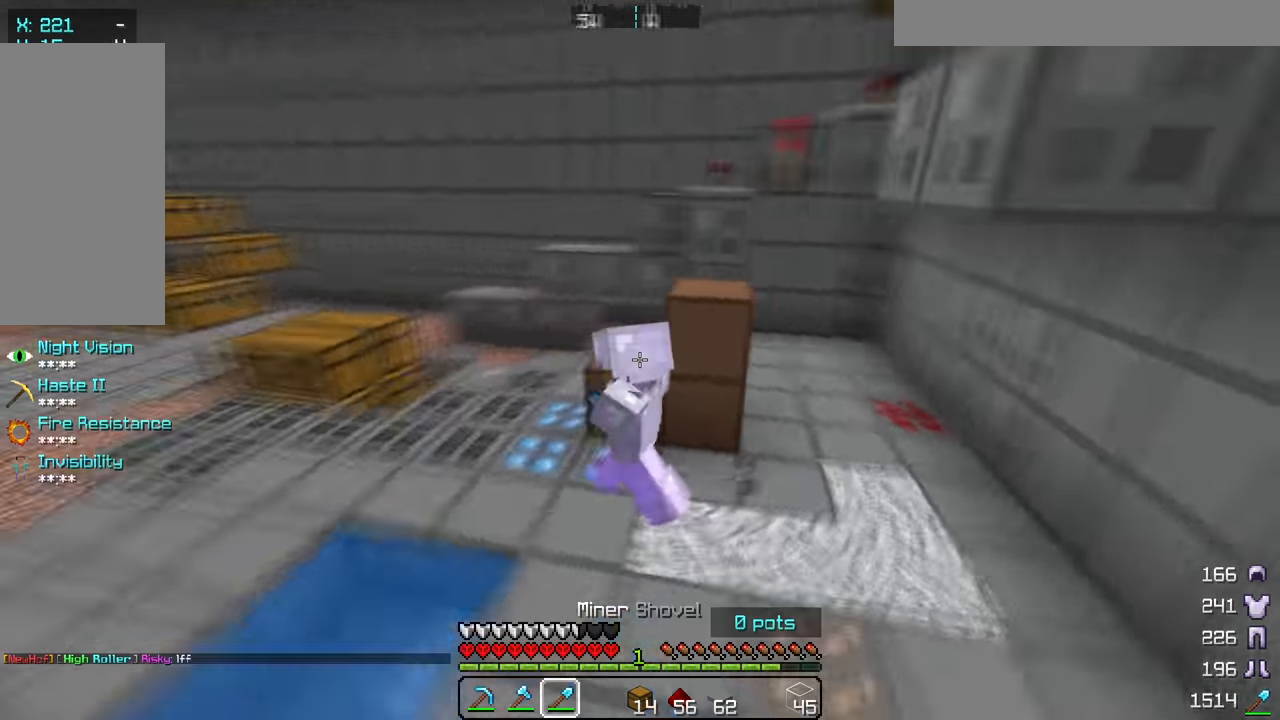
{"keys": [], "mouse": ["left"], "events": [[50, "w", "up"], [183, "a", "up"], [333, "mouse_left", "down"]]}
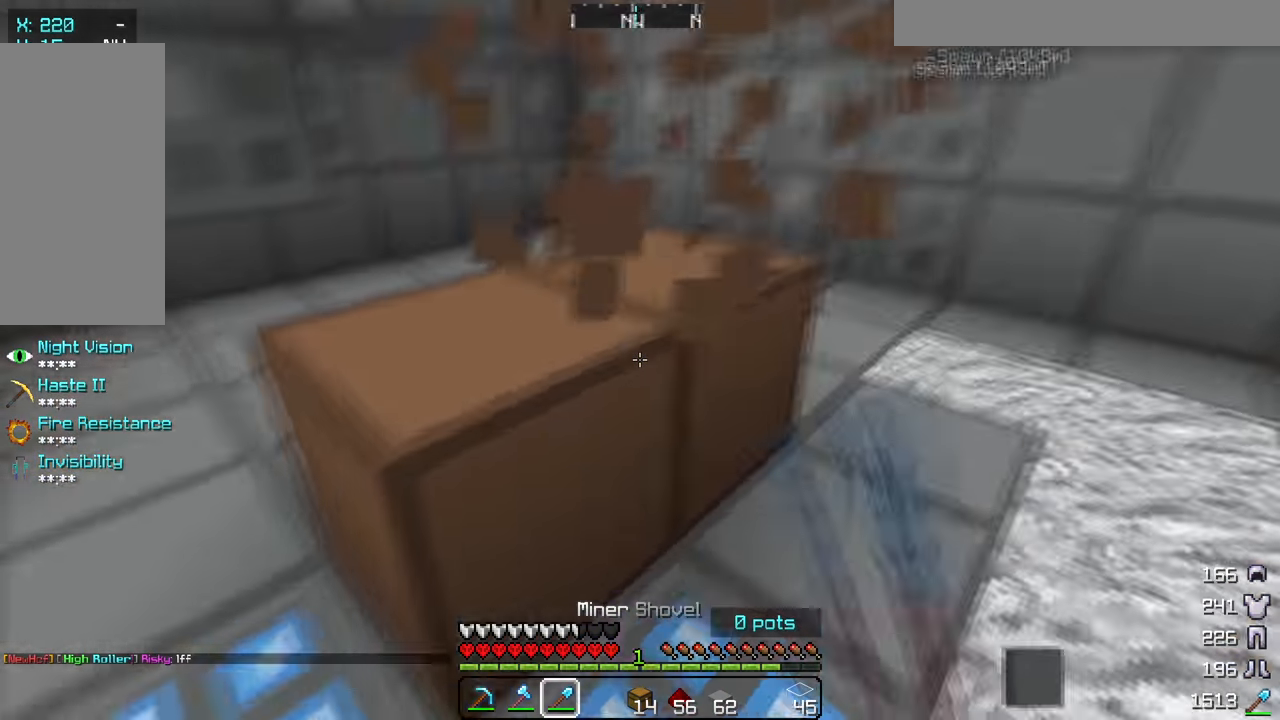
{"keys": [], "mouse": ["left"], "events": [[117, "a", "down"], [467, "a", "up"]]}
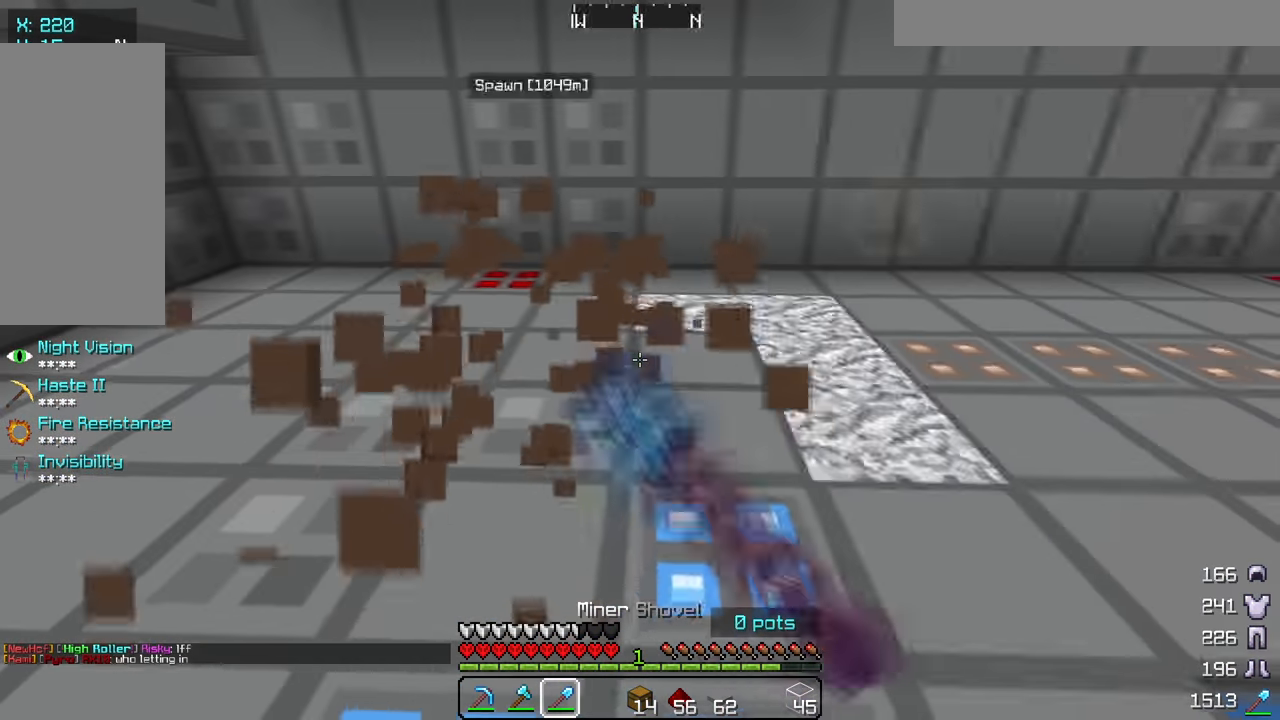
{"keys": ["a", "w"], "mouse": [], "events": [[33, "w", "down"], [83, "mouse_left", "up"], [483, "a", "down"]]}
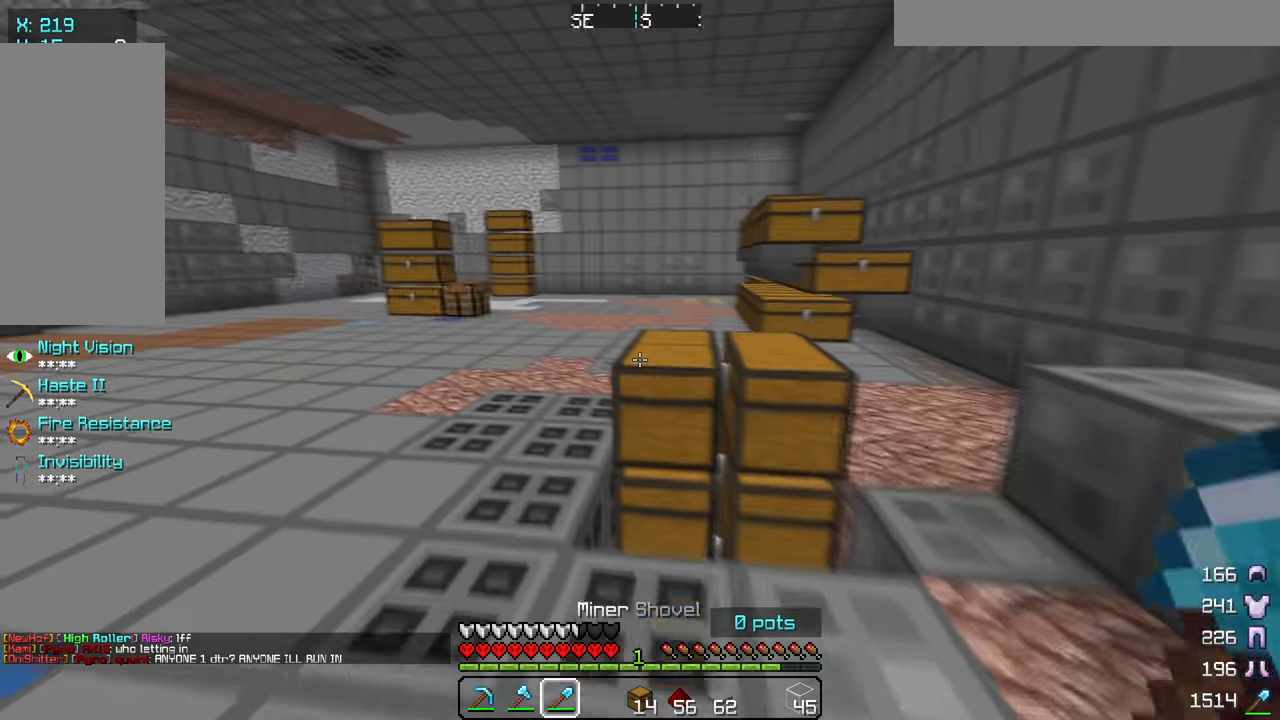
{"keys": ["w"], "mouse": [], "events": [[150, "a", "up"]]}
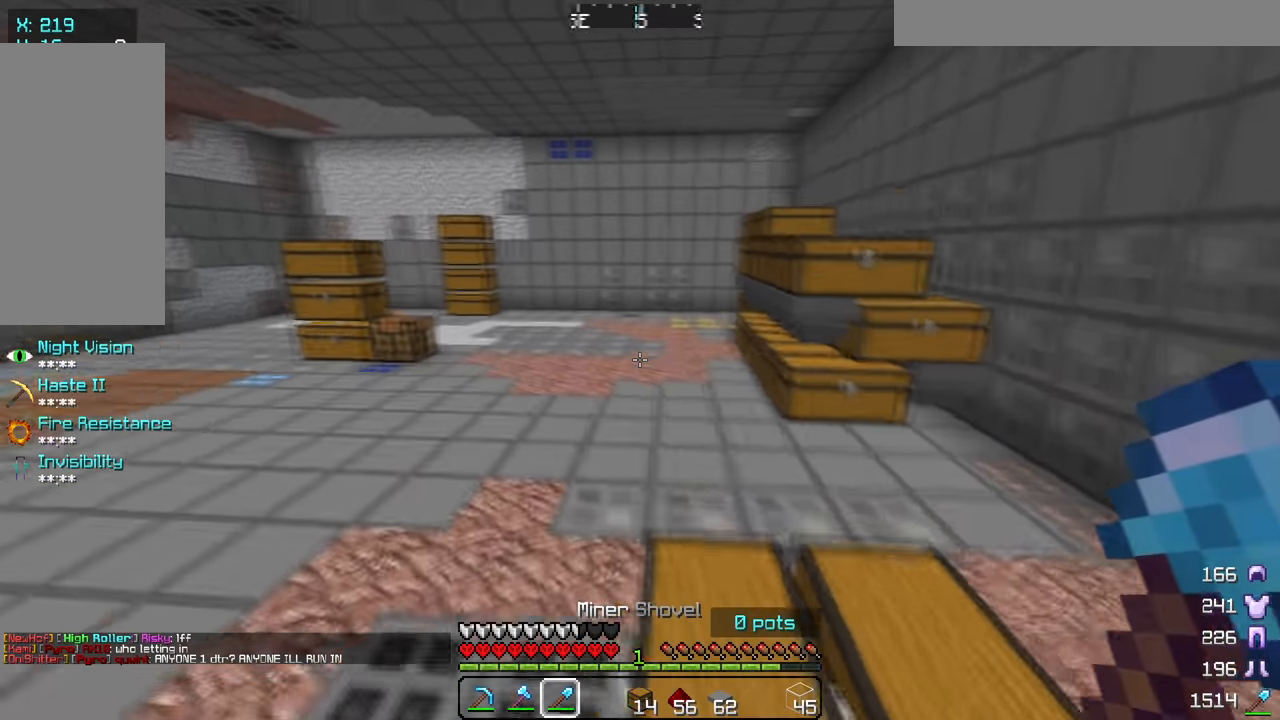
{"keys": ["w"], "mouse": [], "events": []}
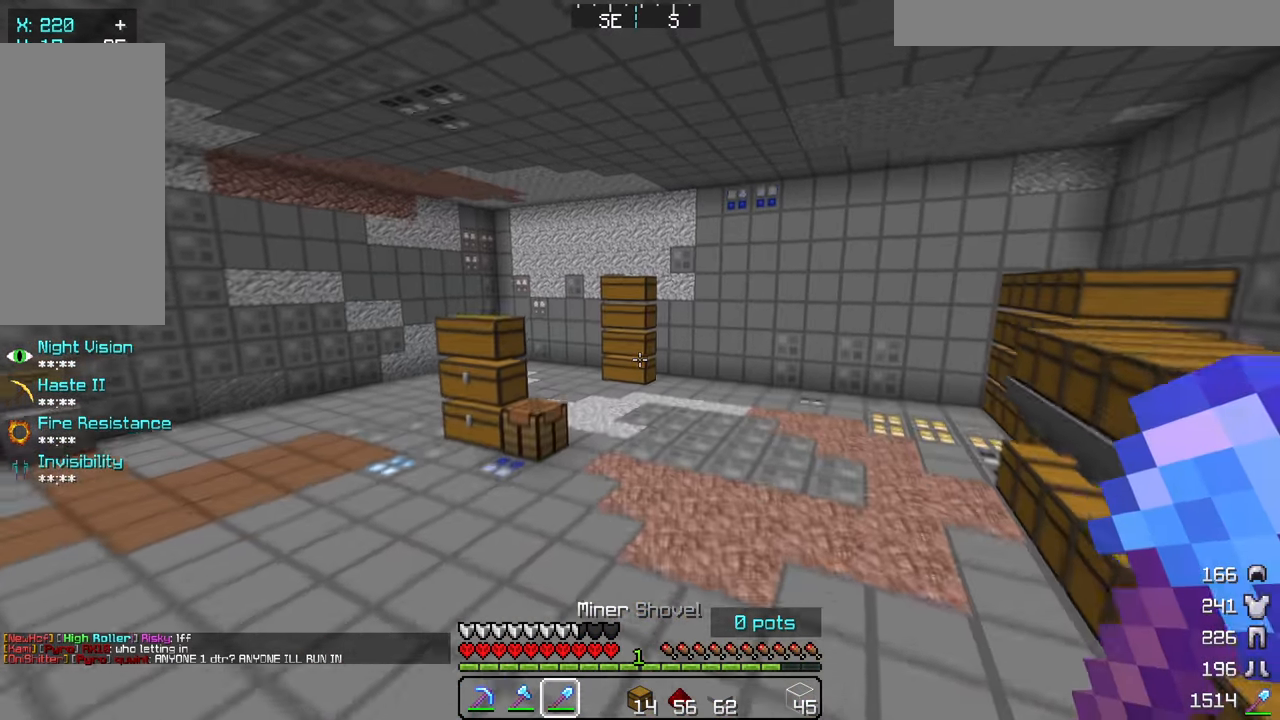
{"keys": ["a", "w"], "mouse": [], "events": [[100, "a", "down"]]}
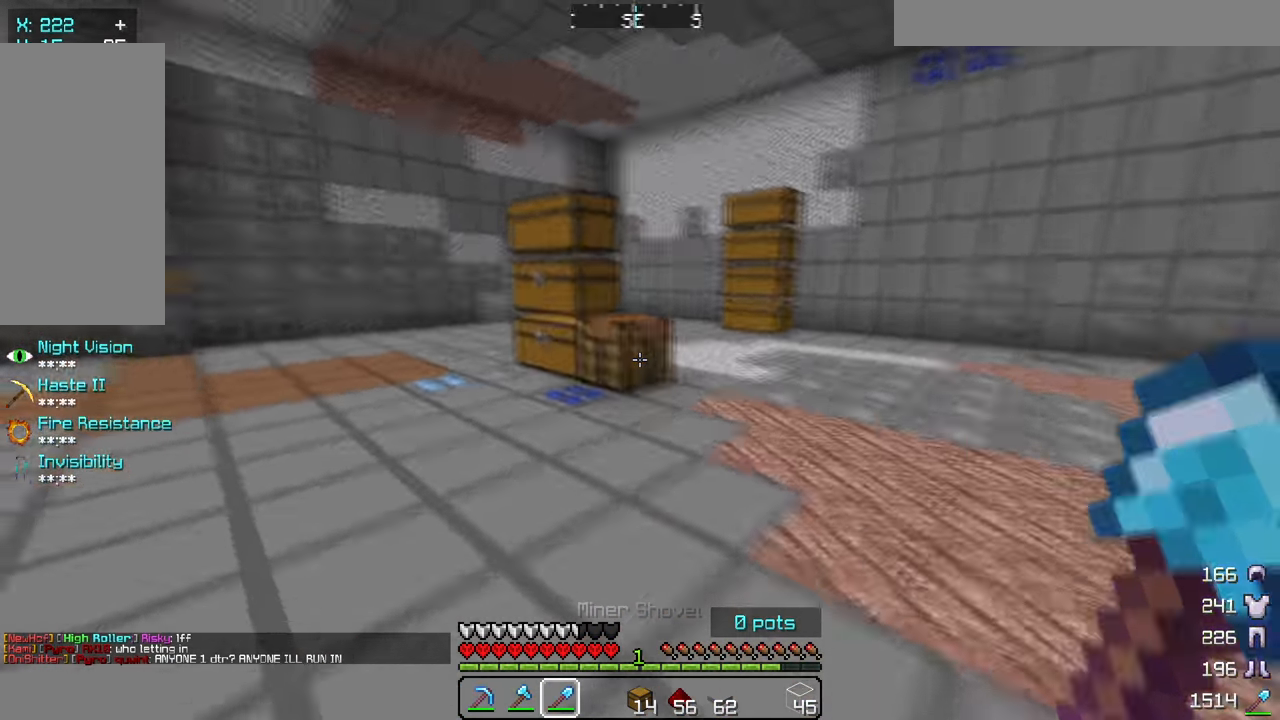
{"keys": ["w"], "mouse": [], "events": [[133, "a", "up"]]}
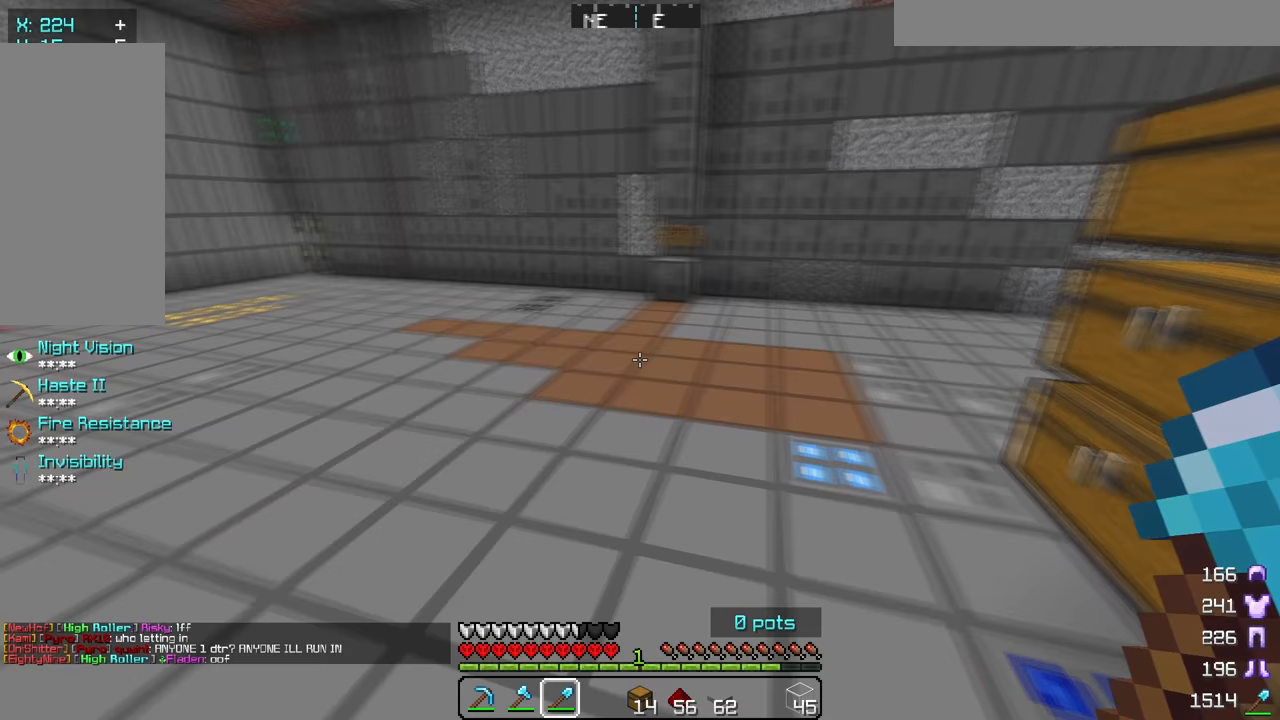
{"keys": ["w"], "mouse": [], "events": []}
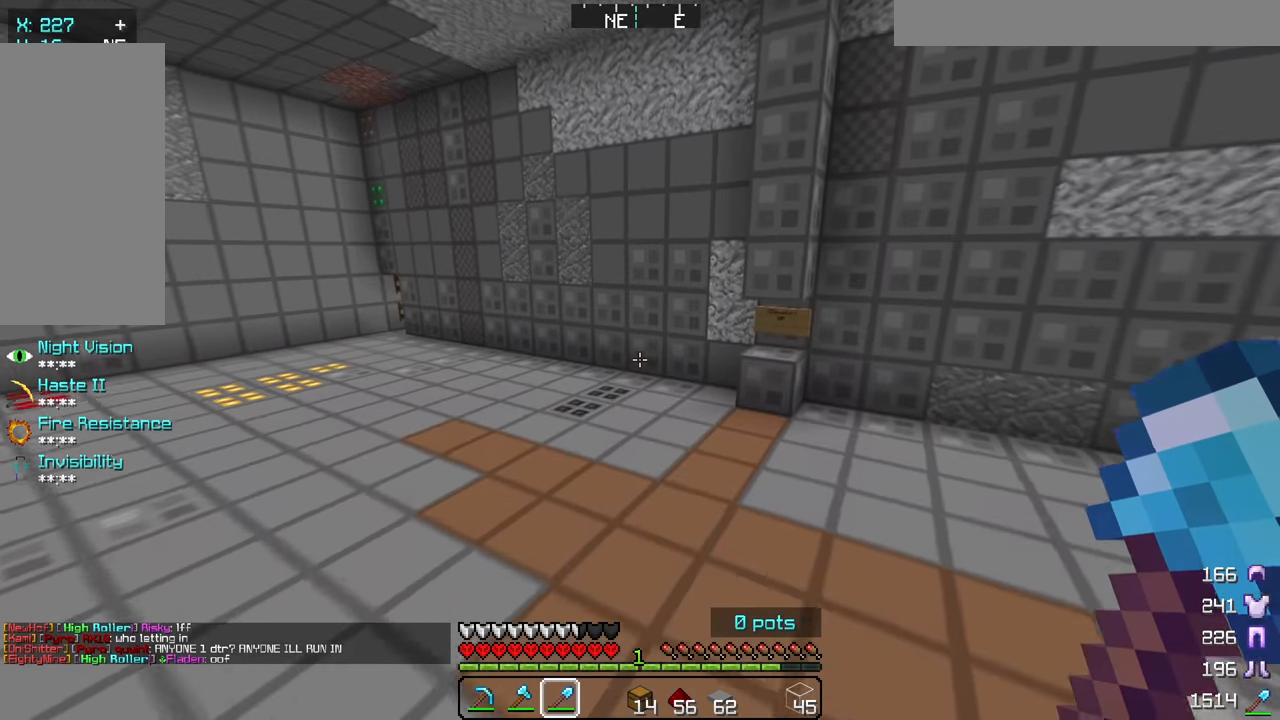
{"keys": ["w"], "mouse": [], "events": []}
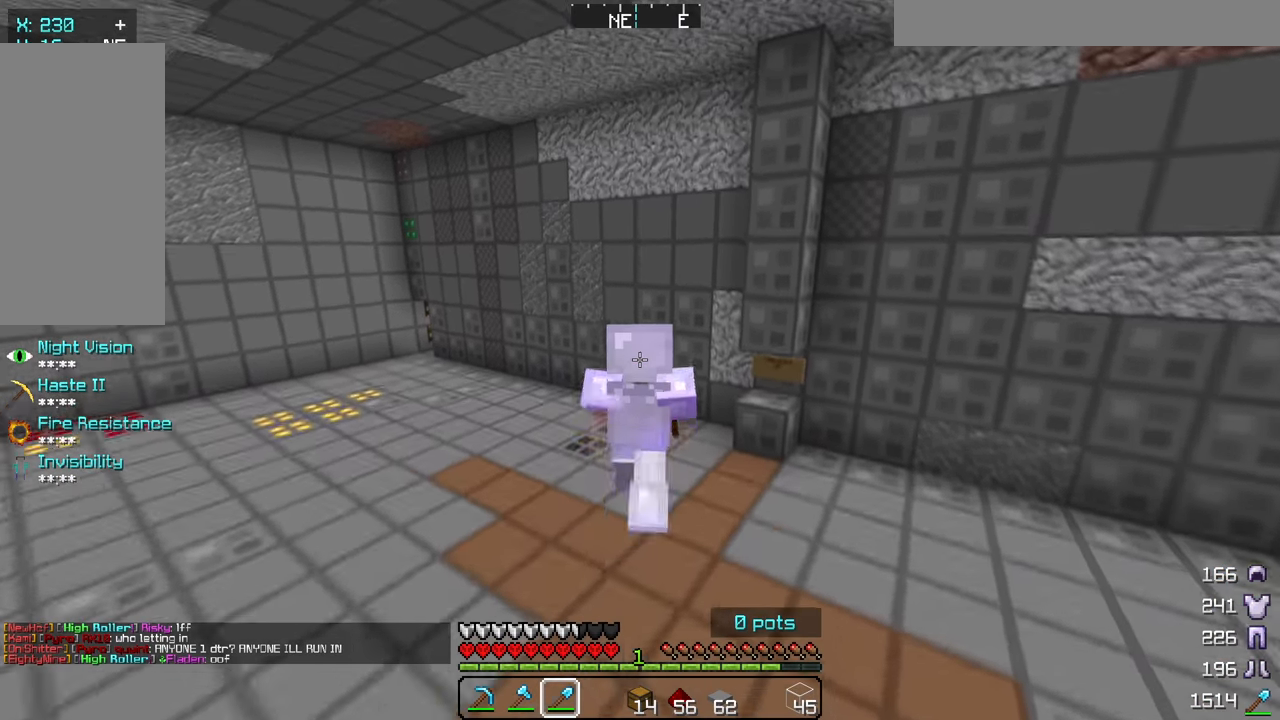
{"keys": [], "mouse": [], "events": [[250, "w", "up"]]}
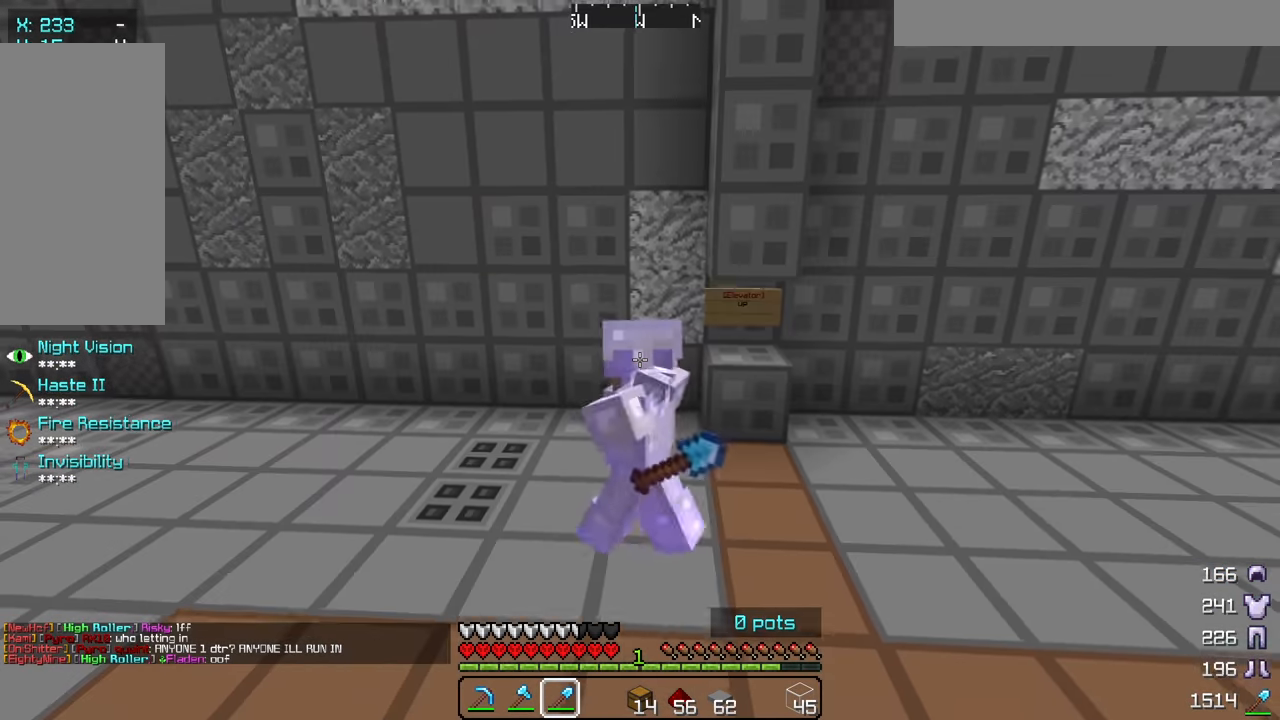
{"keys": [], "mouse": [], "events": []}
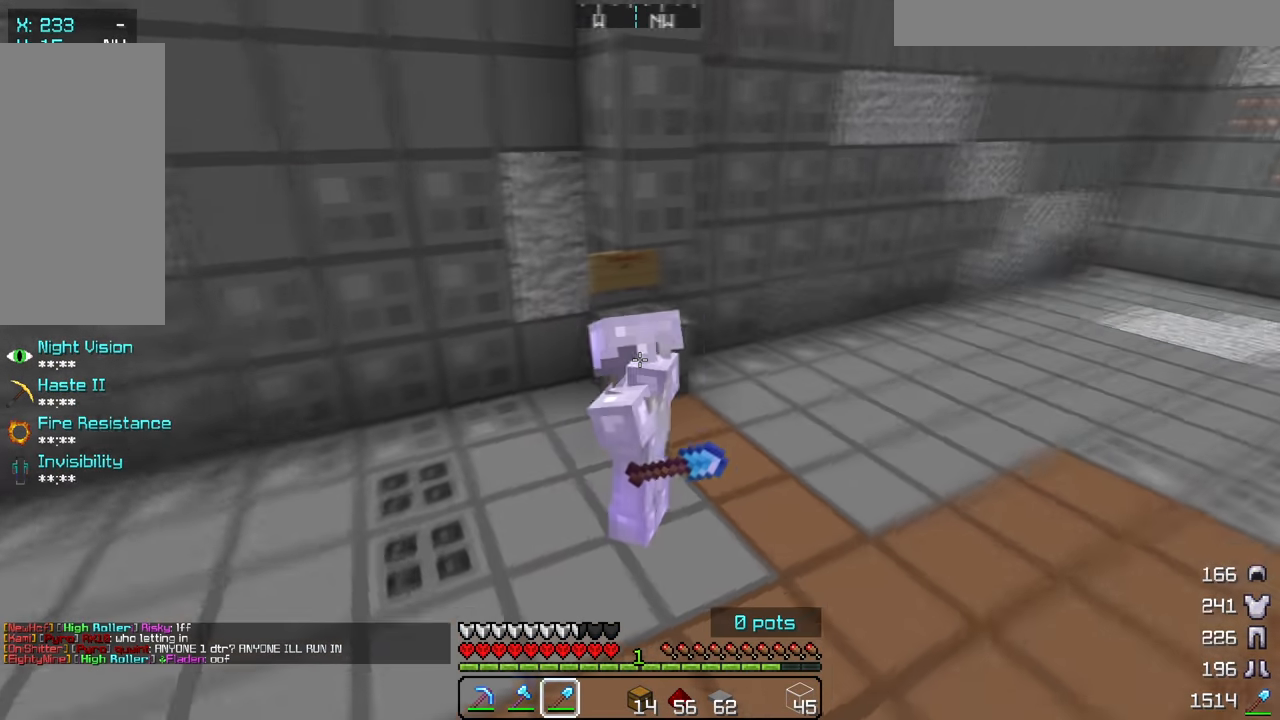
{"keys": ["w"], "mouse": [], "events": [[350, "w", "down"]]}
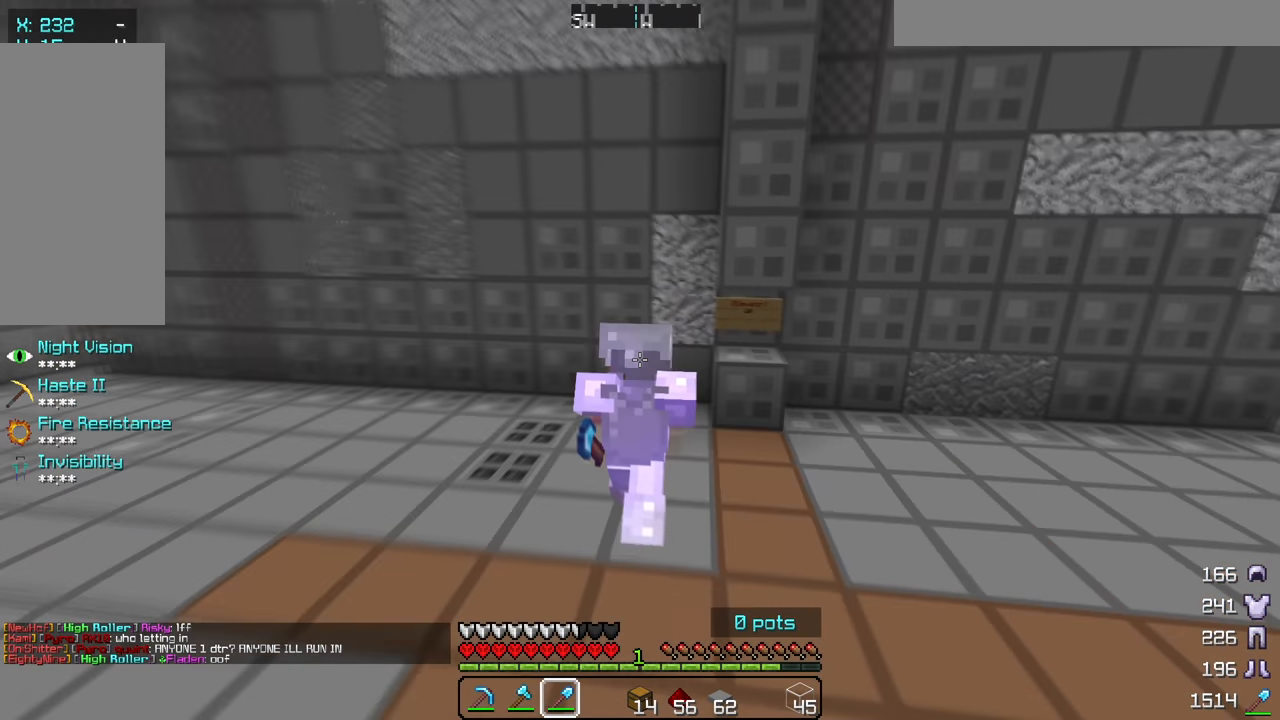
{"keys": ["w"], "mouse": [], "events": []}
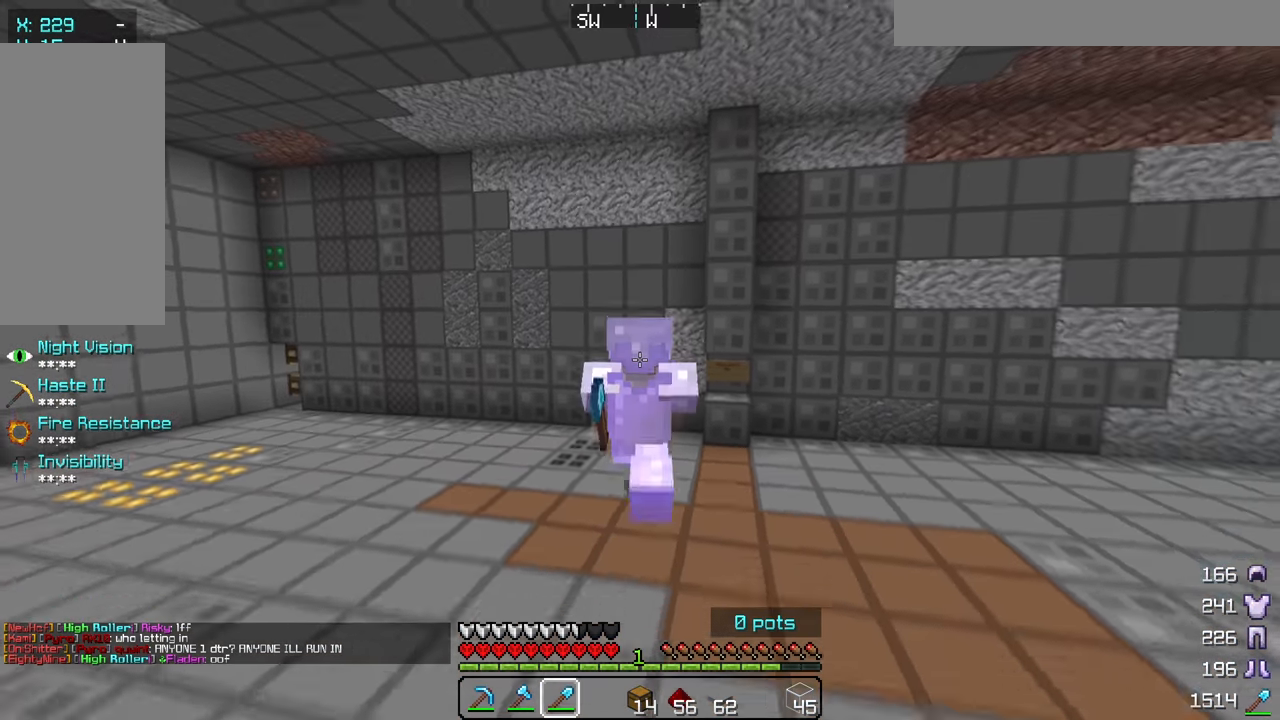
{"keys": ["w"], "mouse": [], "events": []}
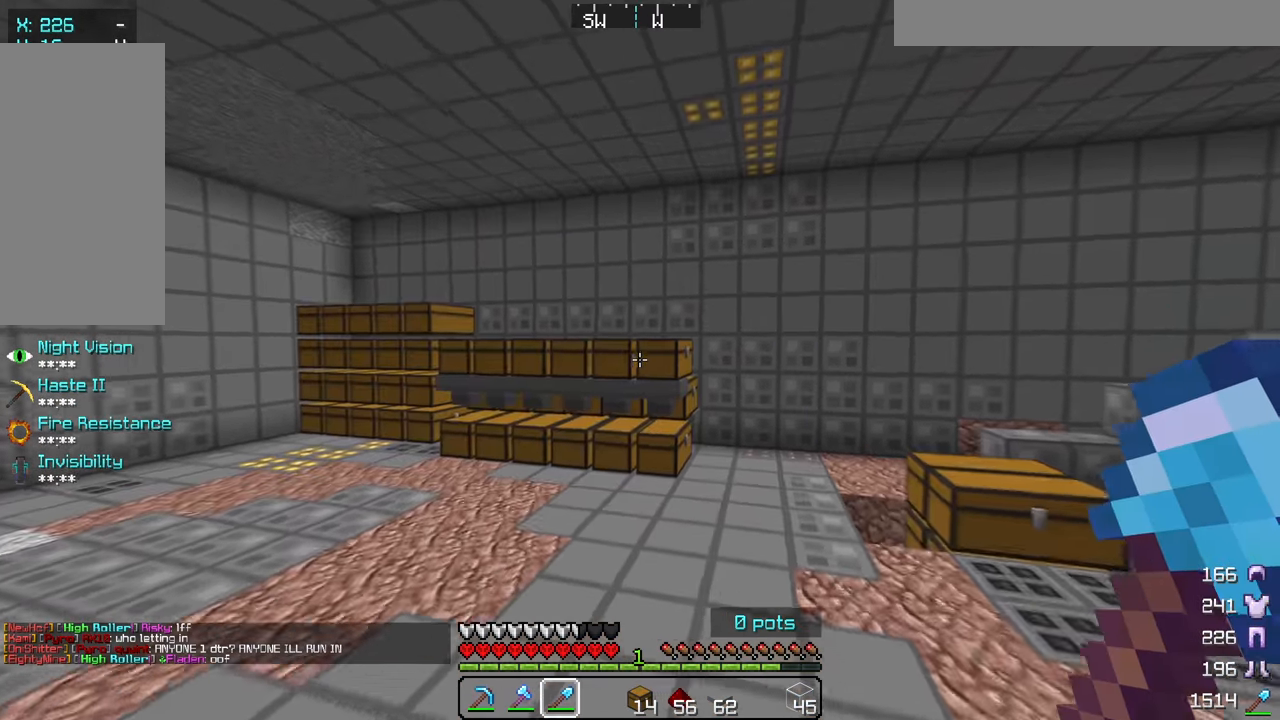
{"keys": ["w"], "mouse": [], "events": []}
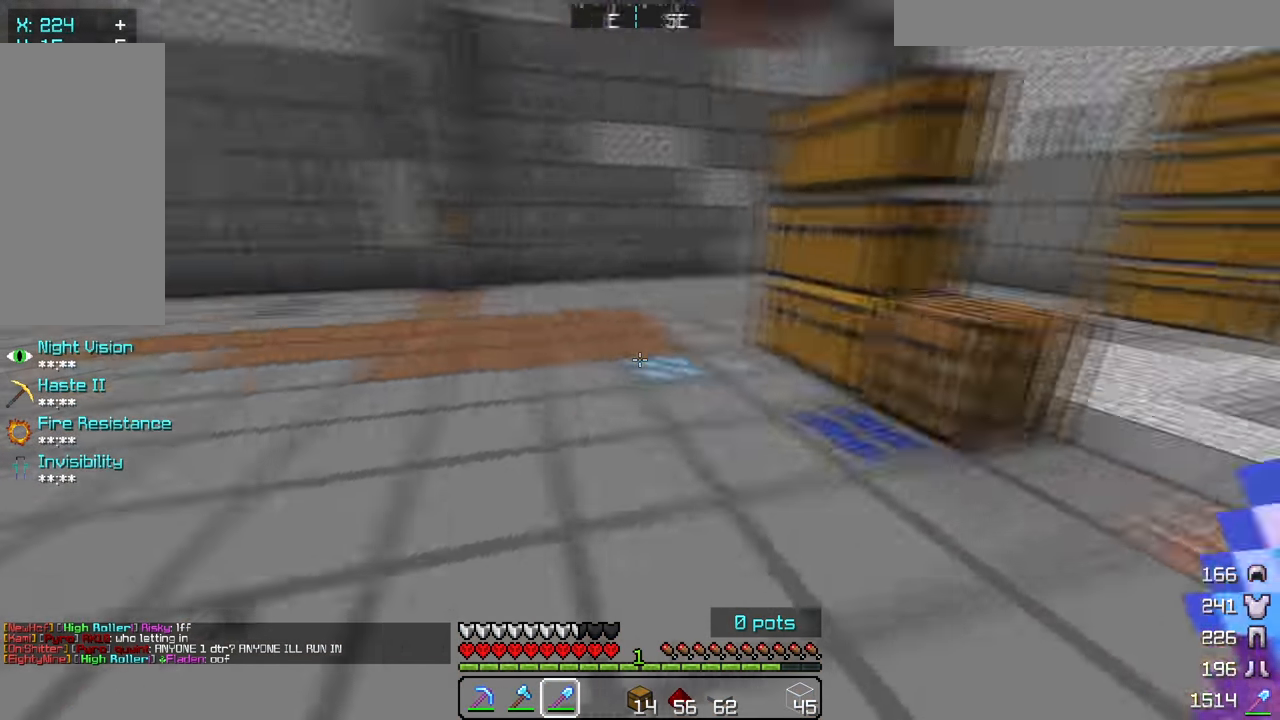
{"keys": ["w"], "mouse": [], "events": []}
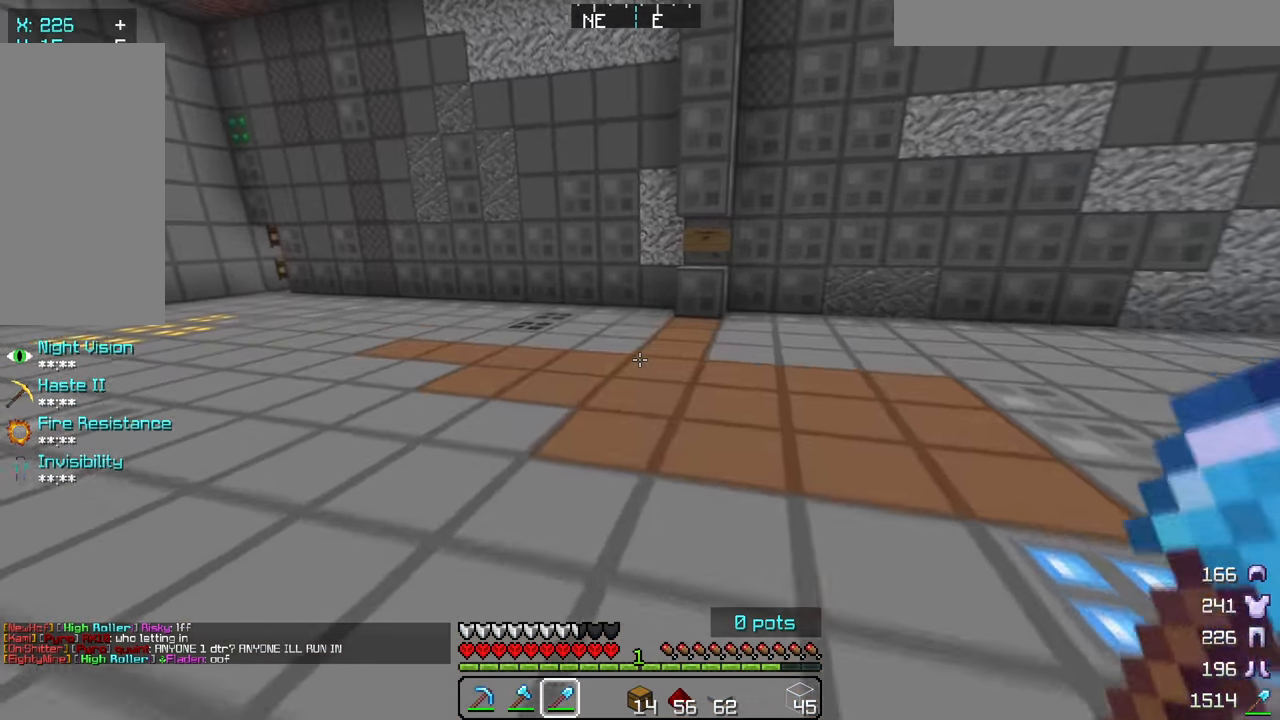
{"keys": ["w"], "mouse": [], "events": []}